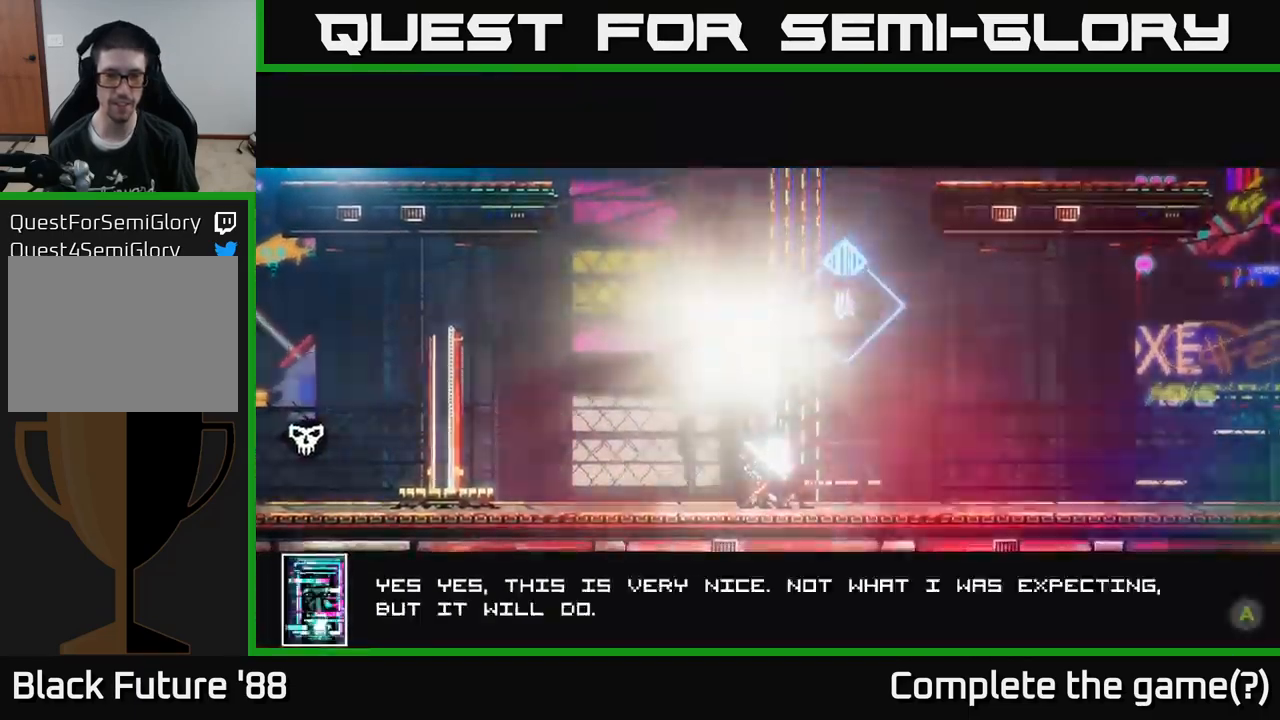
Gameplay with a controller (Xbox layout); each line is a JSON object with the inputs held at the frame after it. "events" lists button and stick changes between this image and that frame as [ms after this image, input, new state], when the widget could be followed in between.
{"buttons": [], "left_stick": "center", "right_stick": "center", "events": [[34, "A", "up"], [117, "A", "down"], [167, "A", "up"], [234, "A", "down"], [300, "A", "up"]]}
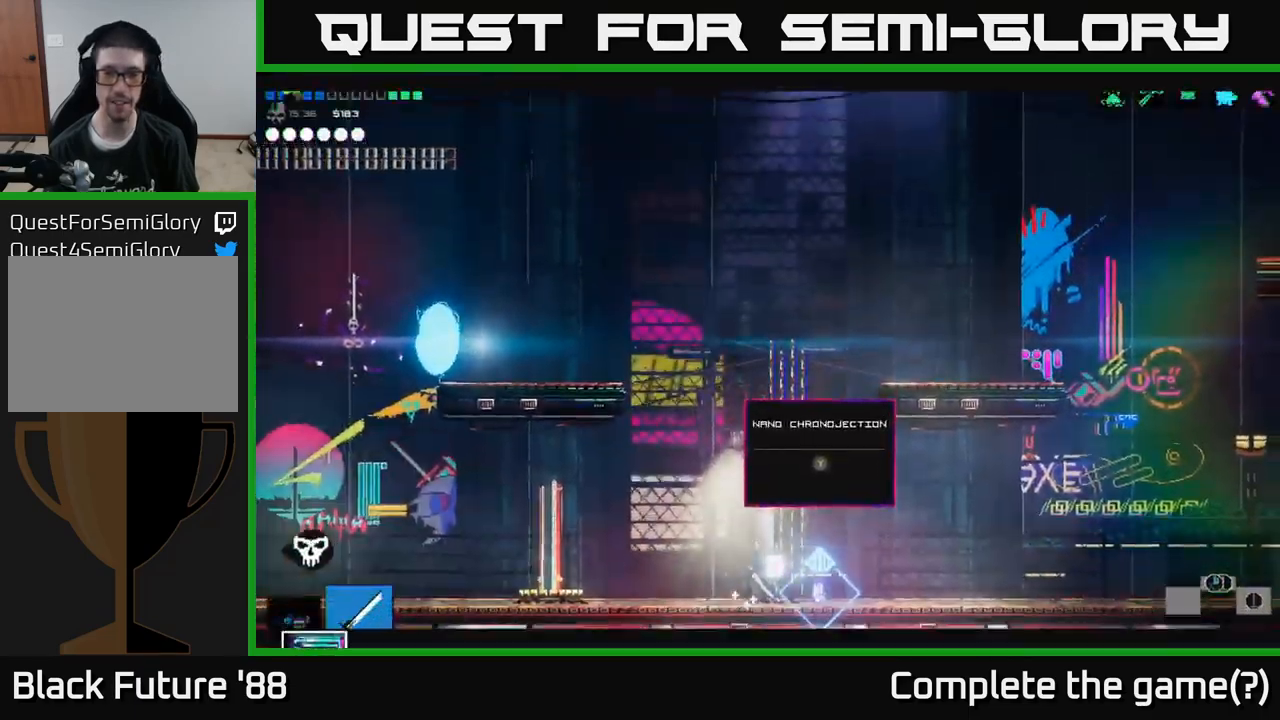
{"buttons": [], "left_stick": "right", "right_stick": "center", "events": [[350, "left_stick", "right"]]}
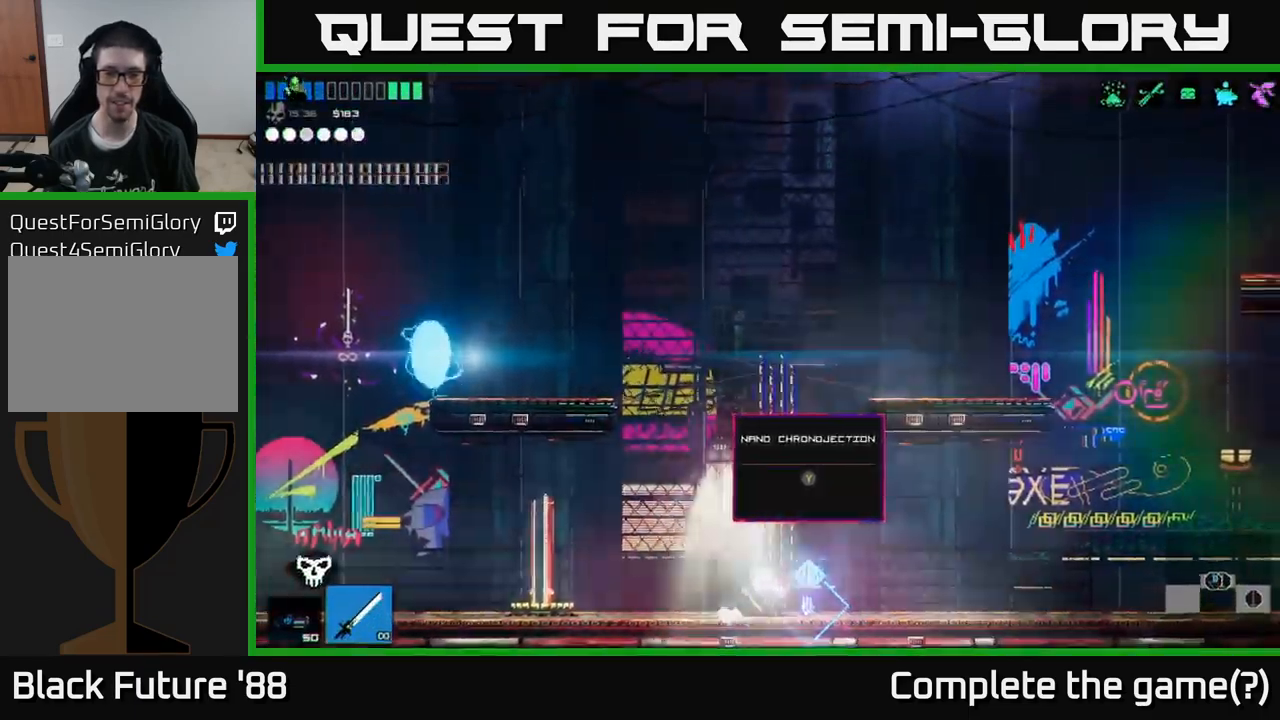
{"buttons": [], "left_stick": "center", "right_stick": "center", "events": [[17, "left_stick", "center"], [167, "Y", "down"], [234, "Y", "up"]]}
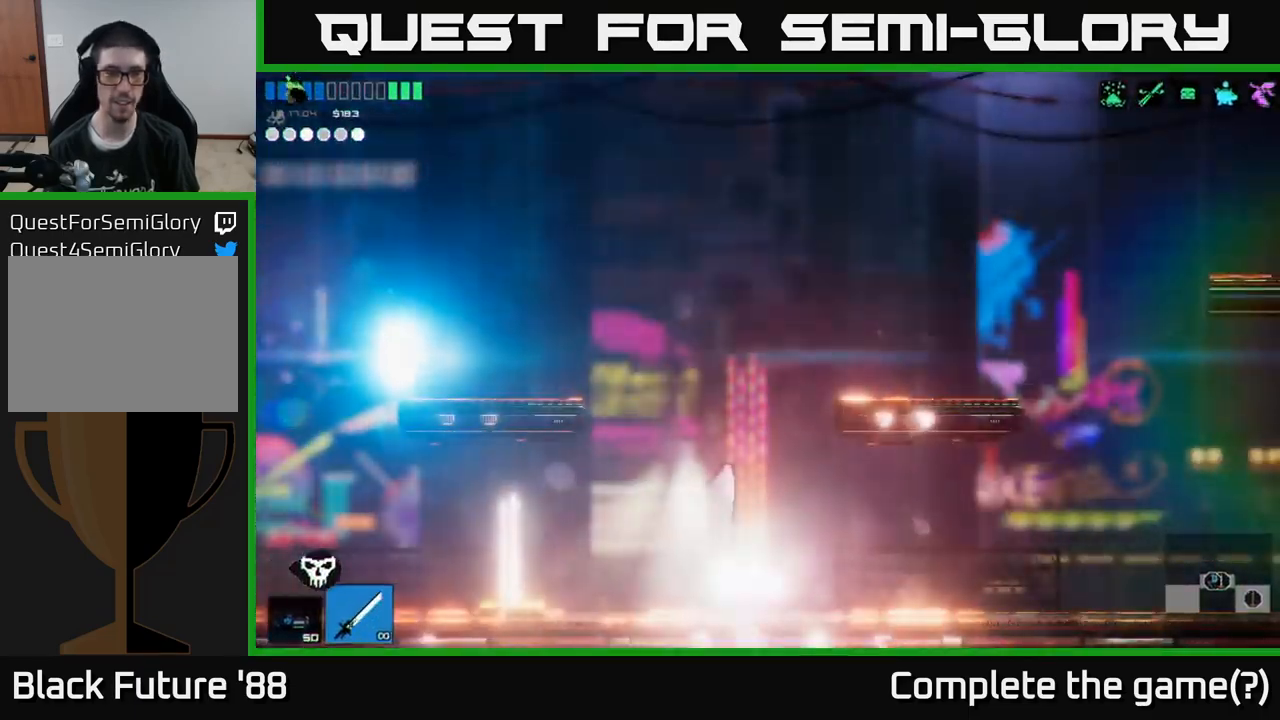
{"buttons": [], "left_stick": "left", "right_stick": "center", "events": [[184, "left_stick", "left"]]}
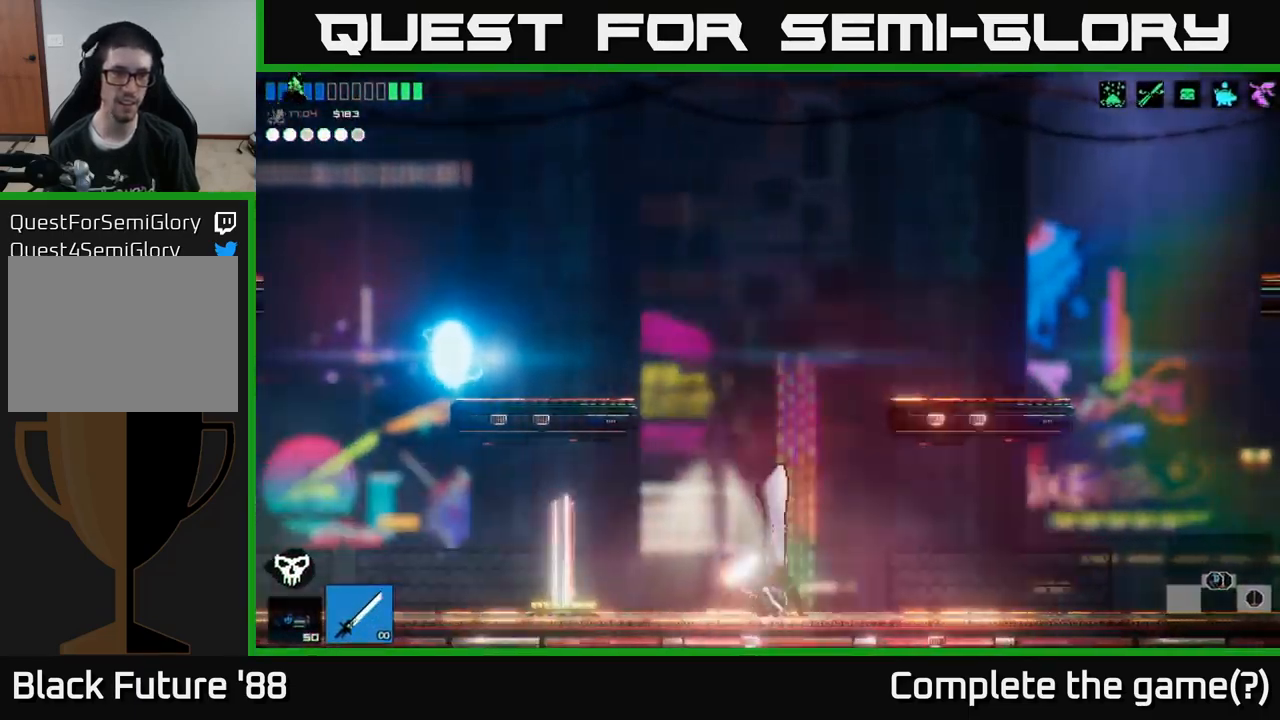
{"buttons": [], "left_stick": "left", "right_stick": "center", "events": []}
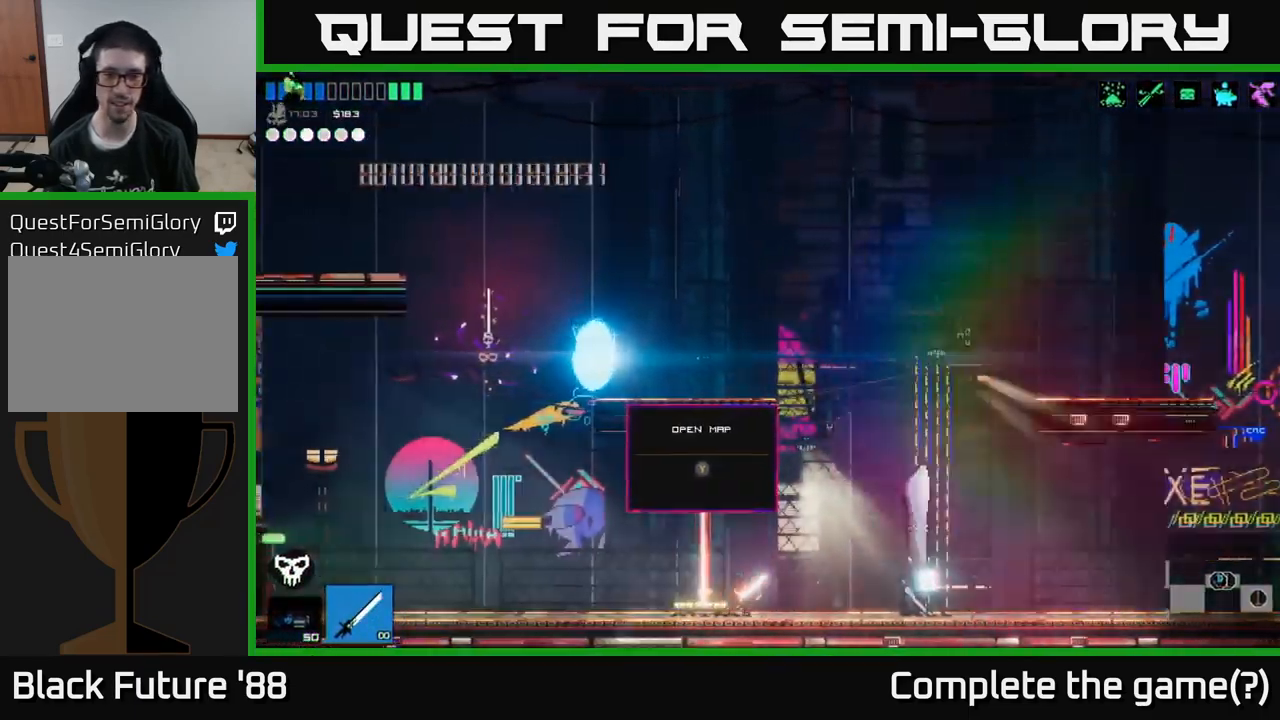
{"buttons": [], "left_stick": "center", "right_stick": "center", "events": [[50, "Y", "down"], [50, "left_stick", "center"], [117, "Y", "up"]]}
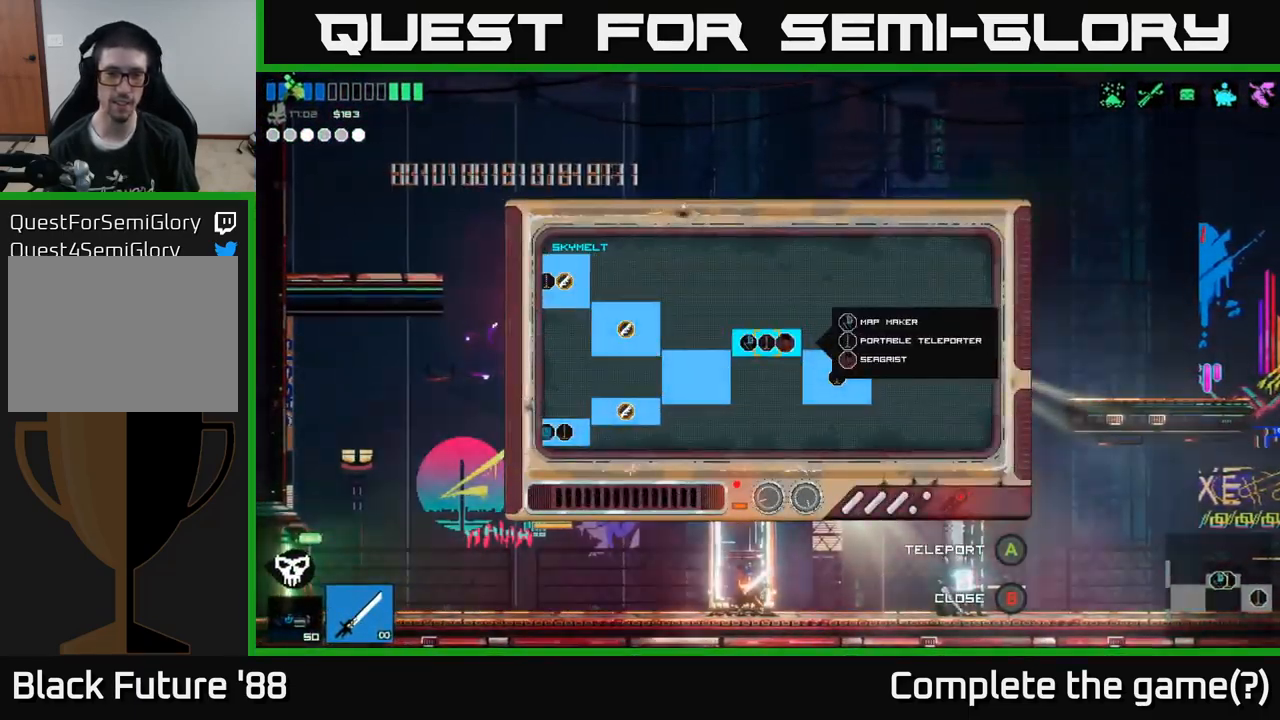
{"buttons": [], "left_stick": "left", "right_stick": "center", "events": [[100, "left_stick", "up-left"], [433, "left_stick", "left"]]}
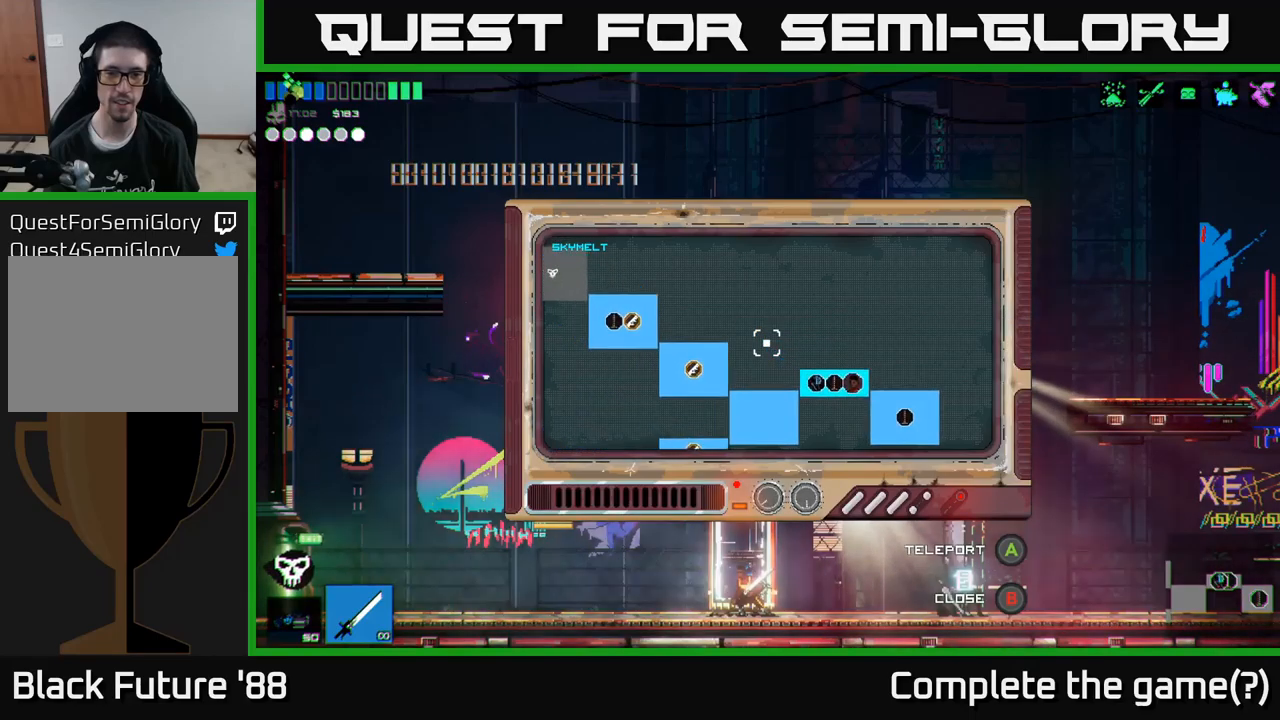
{"buttons": [], "left_stick": "left", "right_stick": "center", "events": []}
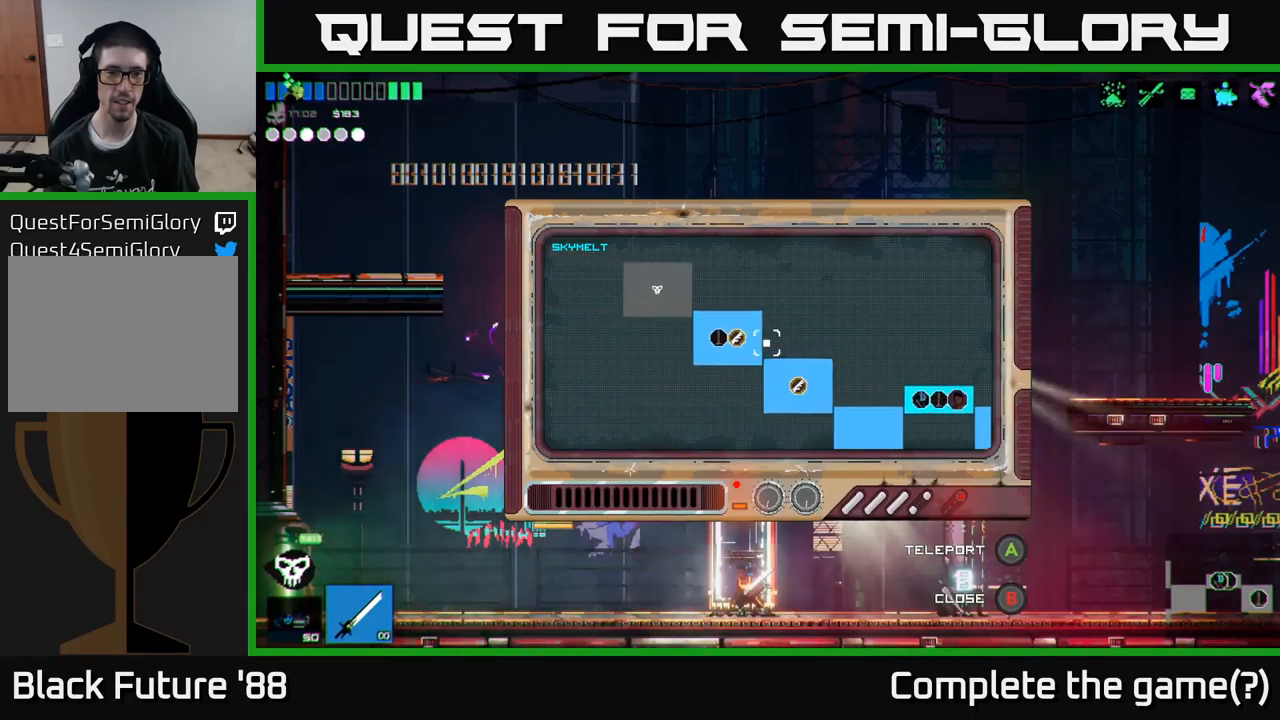
{"buttons": [], "left_stick": "left", "right_stick": "center", "events": []}
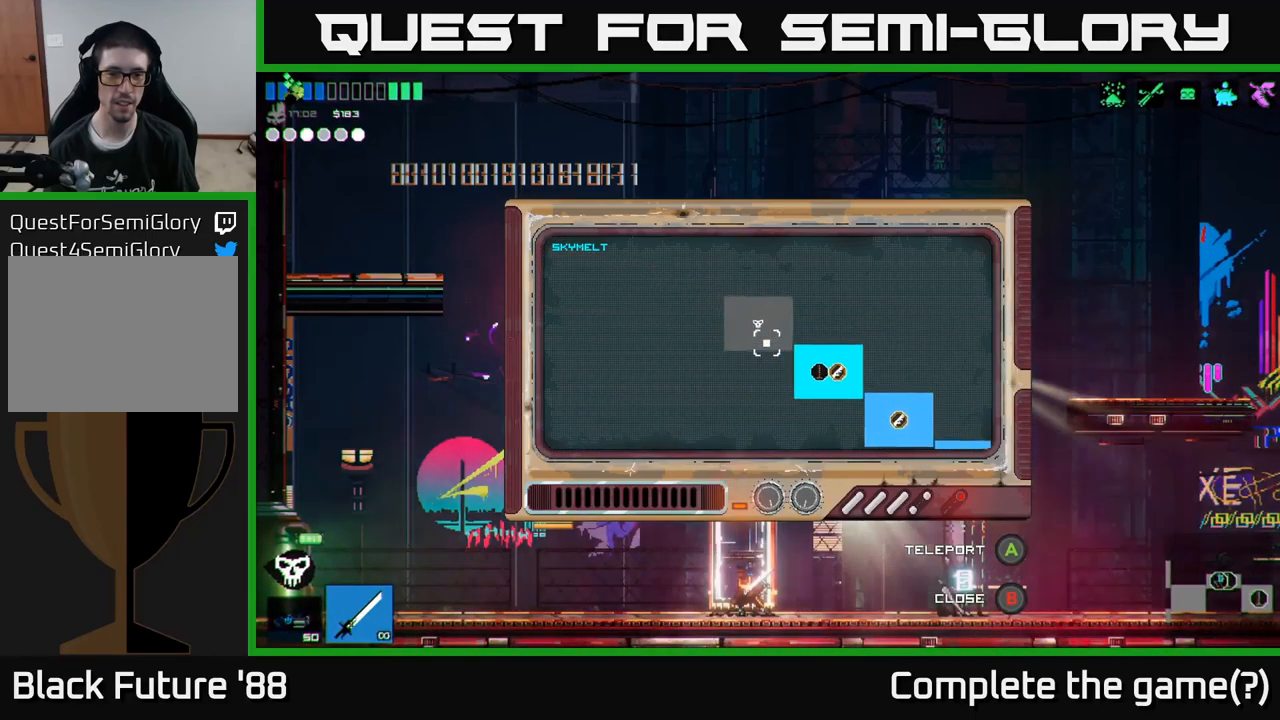
{"buttons": [], "left_stick": "right", "right_stick": "center", "events": [[66, "left_stick", "center"], [83, "Y", "down"], [166, "Y", "up"], [266, "left_stick", "right"]]}
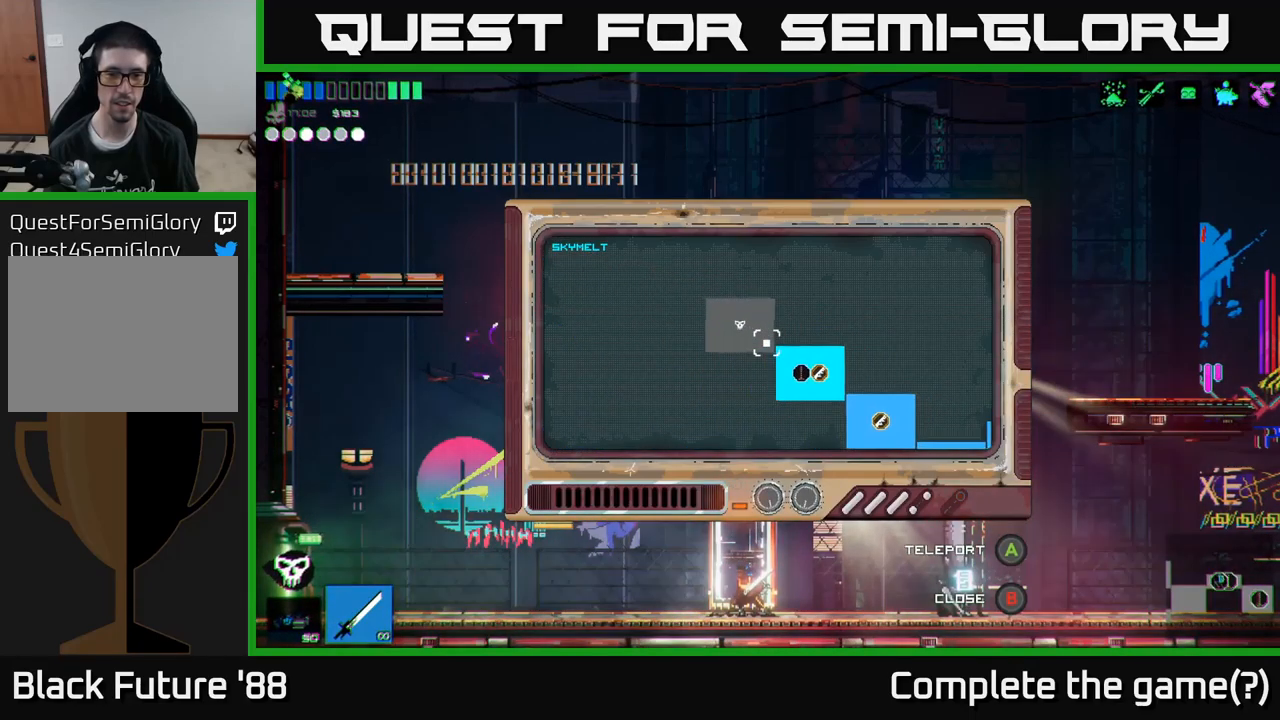
{"buttons": [], "left_stick": "center", "right_stick": "center", "events": [[66, "Y", "down"], [66, "left_stick", "center"], [150, "Y", "up"], [416, "Y", "down"], [483, "Y", "up"]]}
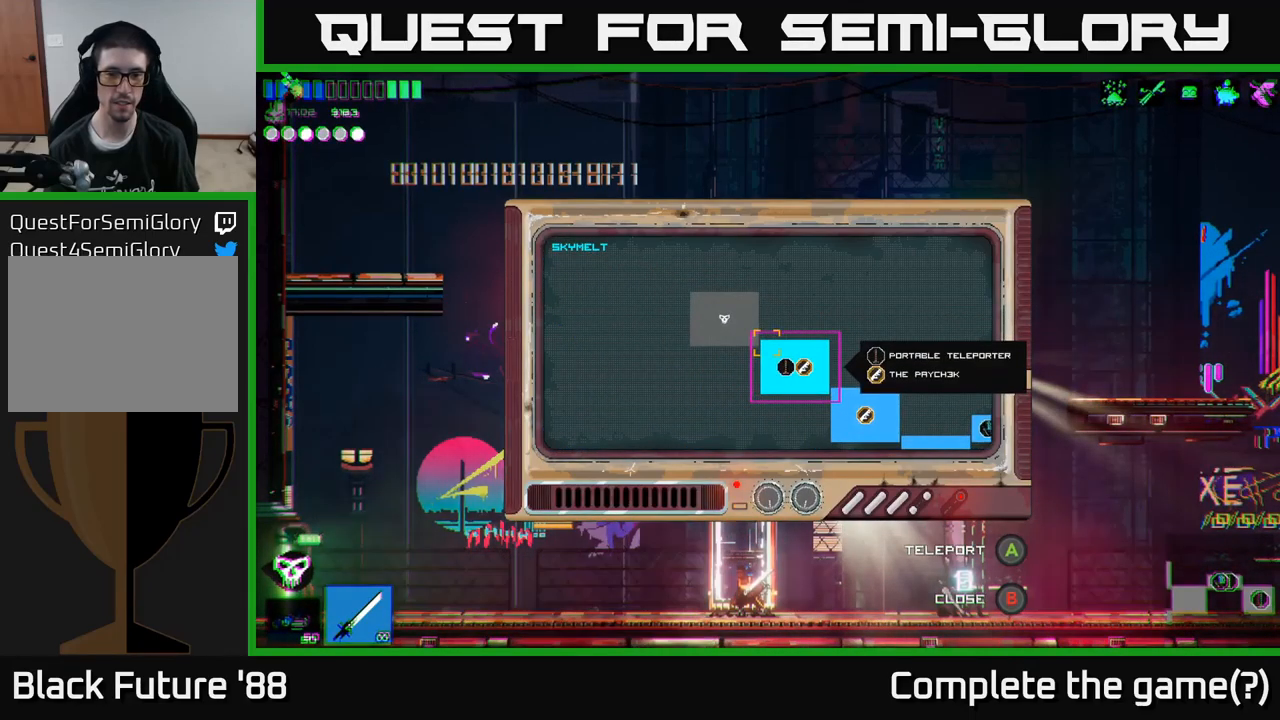
{"buttons": [], "left_stick": "center", "right_stick": "center", "events": []}
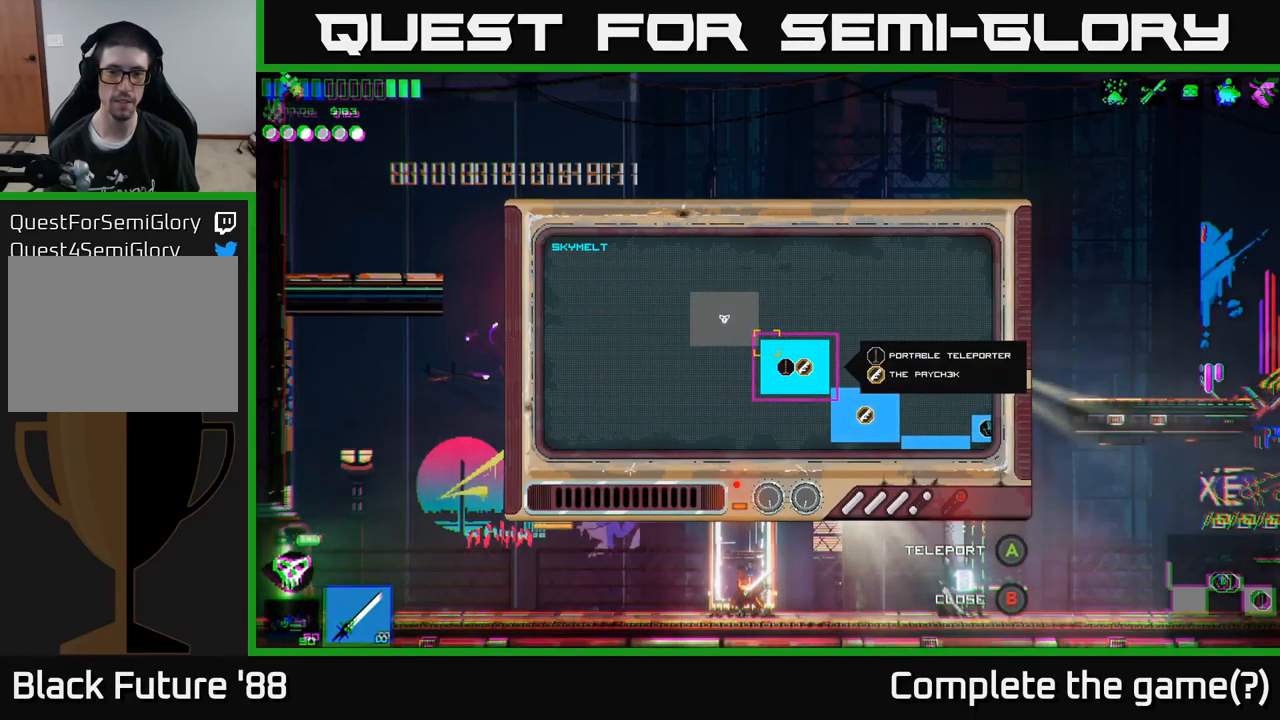
{"buttons": ["A"], "left_stick": "center", "right_stick": "center", "events": [[366, "left_stick", "right"], [433, "A", "down"], [433, "left_stick", "center"]]}
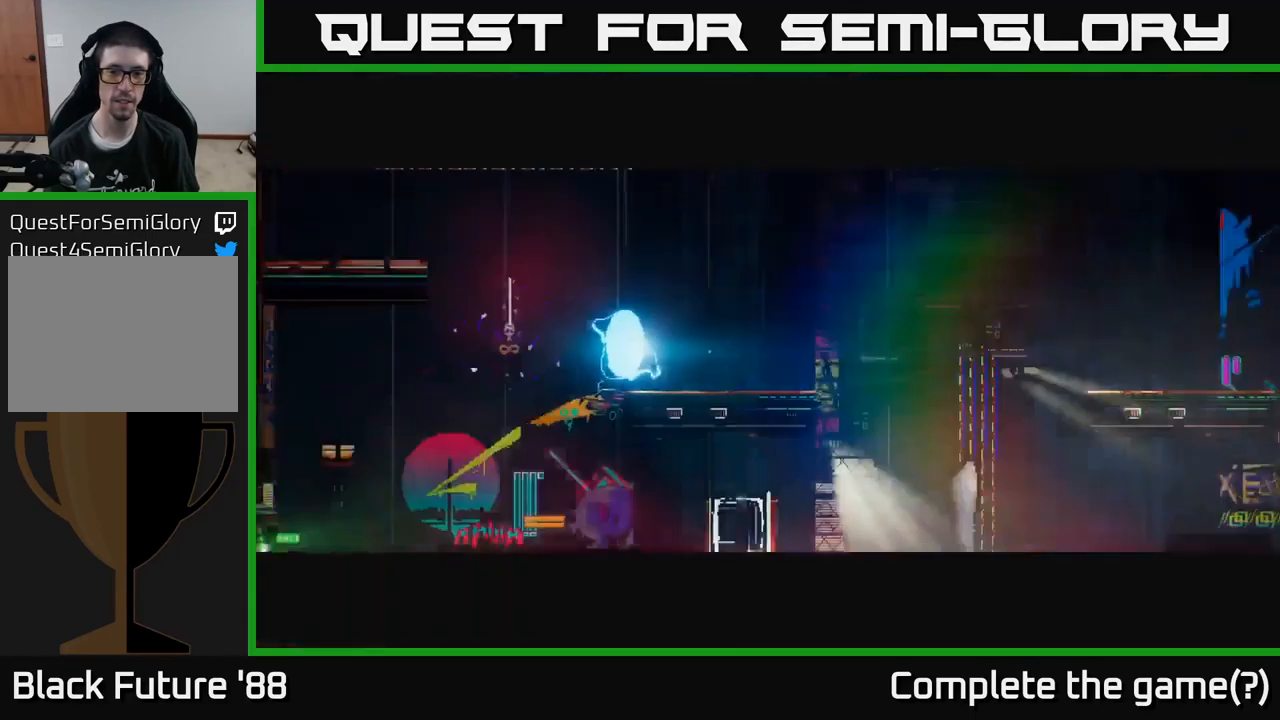
{"buttons": [], "left_stick": "center", "right_stick": "center", "events": [[50, "A", "up"]]}
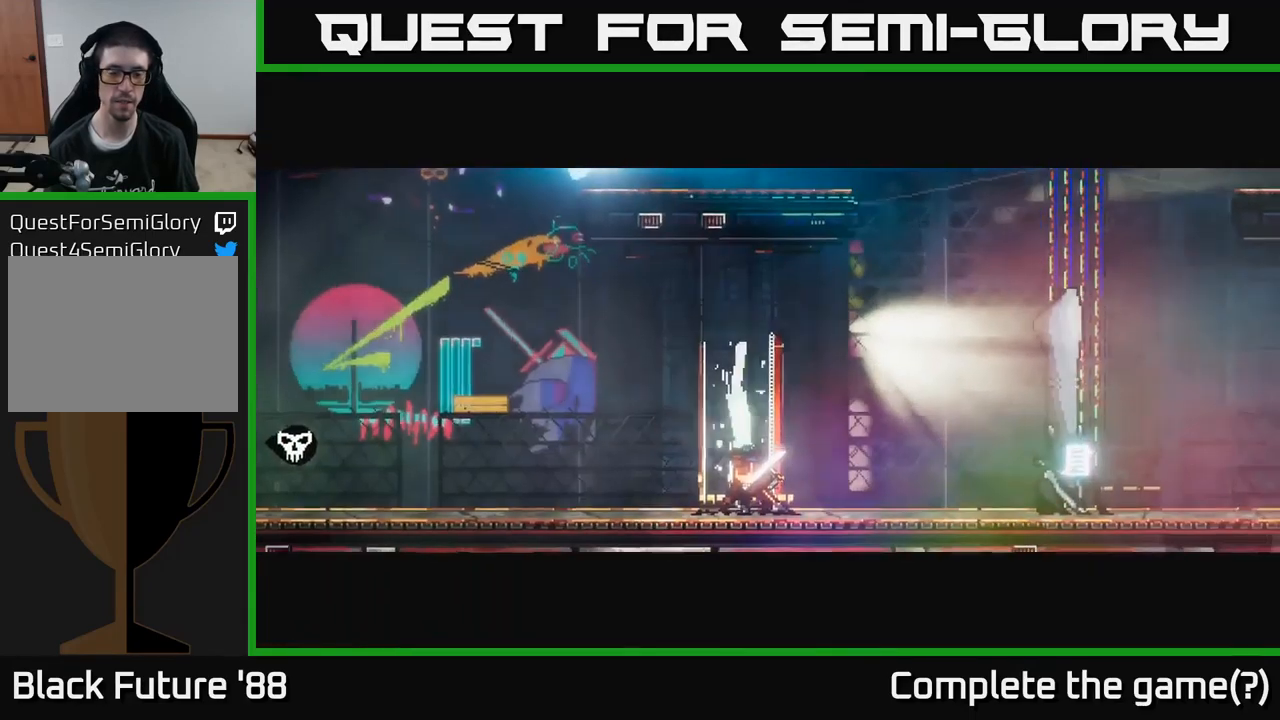
{"buttons": [], "left_stick": "center", "right_stick": "center", "events": []}
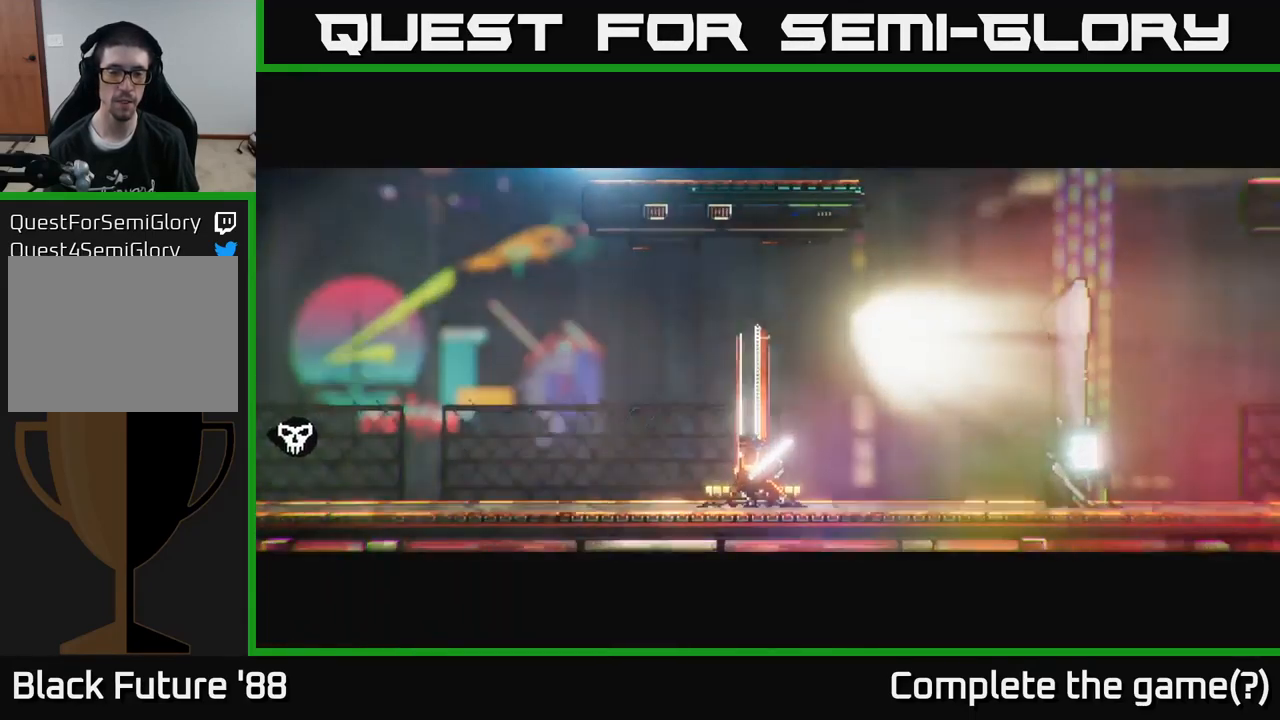
{"buttons": [], "left_stick": "center", "right_stick": "center", "events": [[250, "A", "down"], [333, "A", "up"]]}
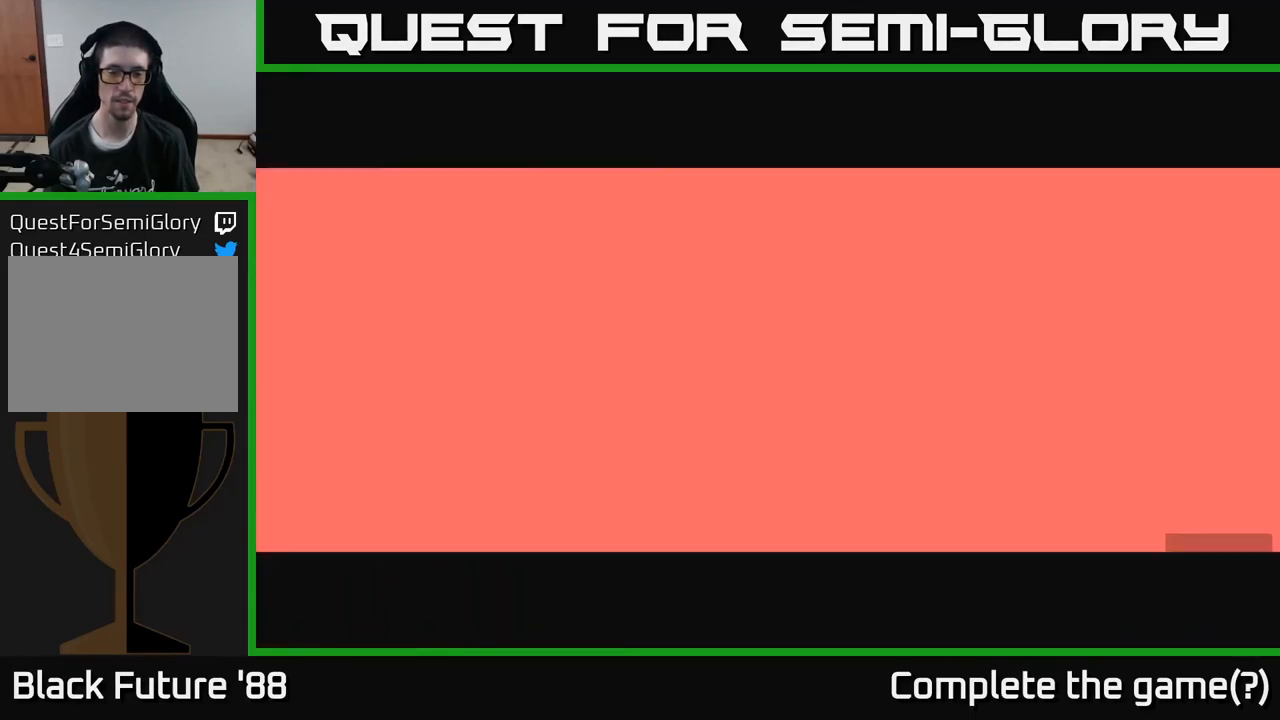
{"buttons": [], "left_stick": "center", "right_stick": "center", "events": []}
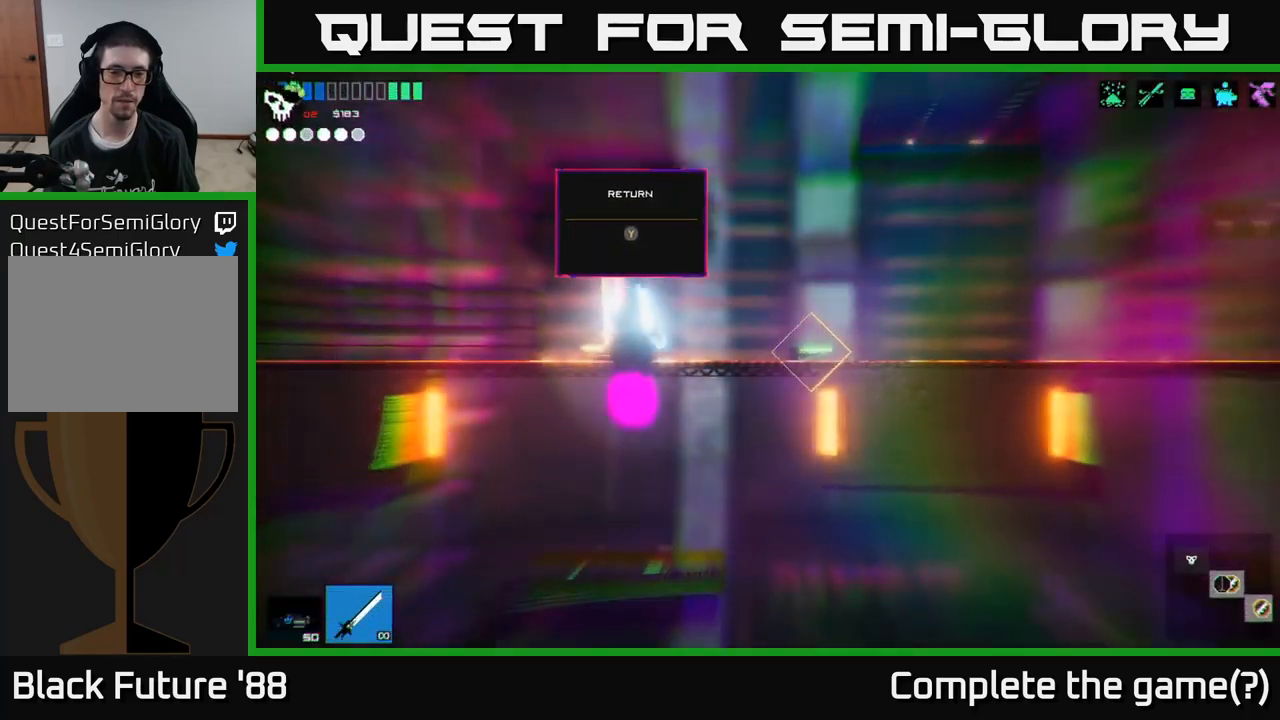
{"buttons": [], "left_stick": "left", "right_stick": "up-left", "events": [[17, "left_stick", "left"], [117, "right_stick", "left"], [350, "right_stick", "up-left"]]}
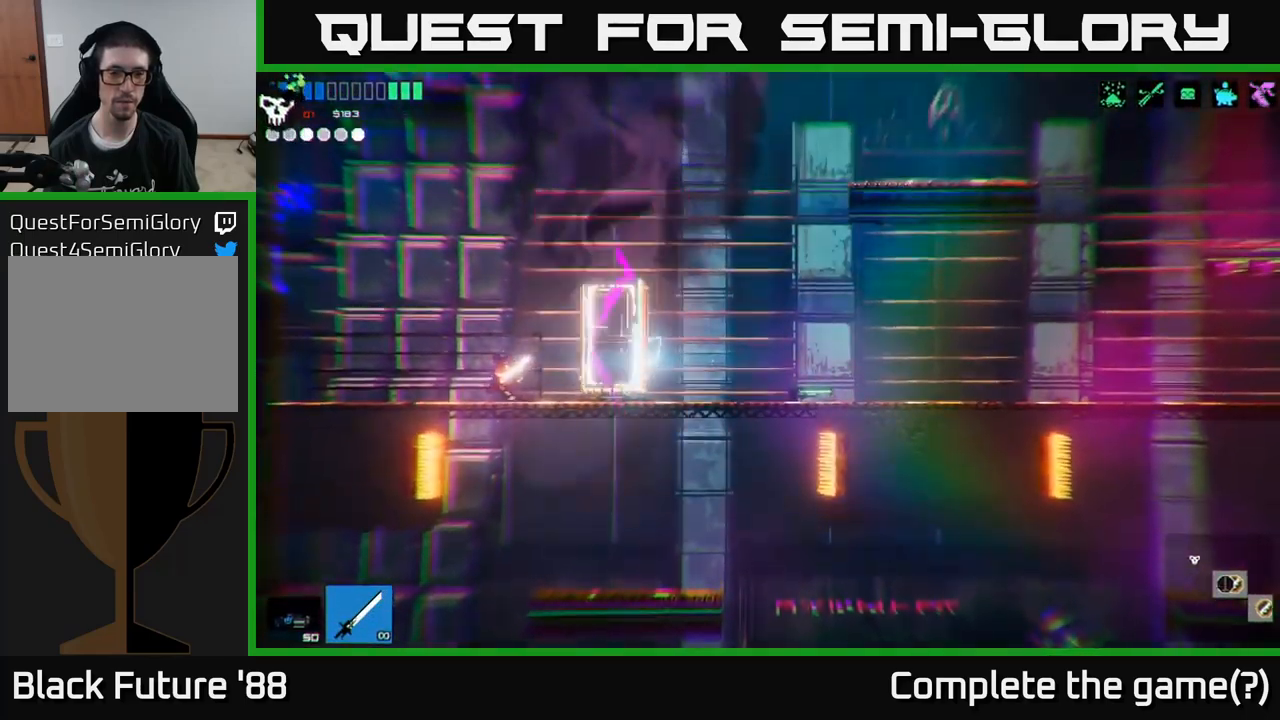
{"buttons": [], "left_stick": "right", "right_stick": "up-left", "events": [[450, "left_stick", "right"]]}
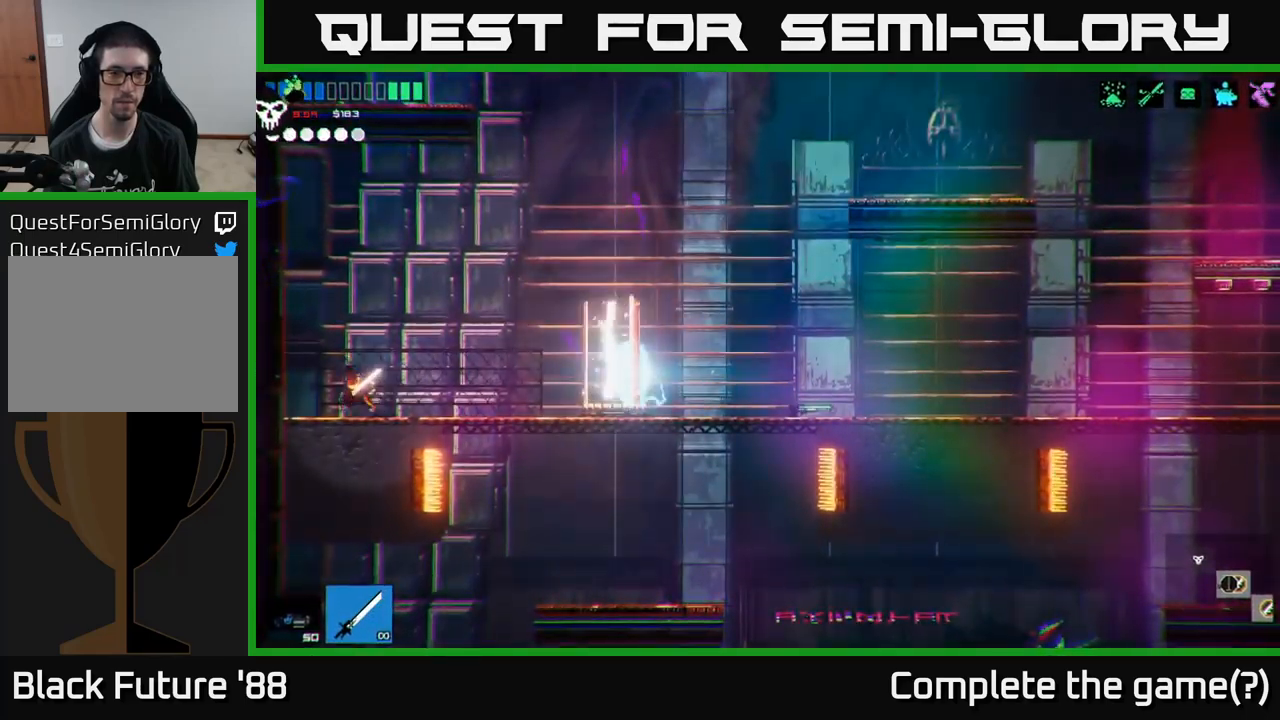
{"buttons": ["A"], "left_stick": "right", "right_stick": "up-left", "events": [[200, "A", "down"]]}
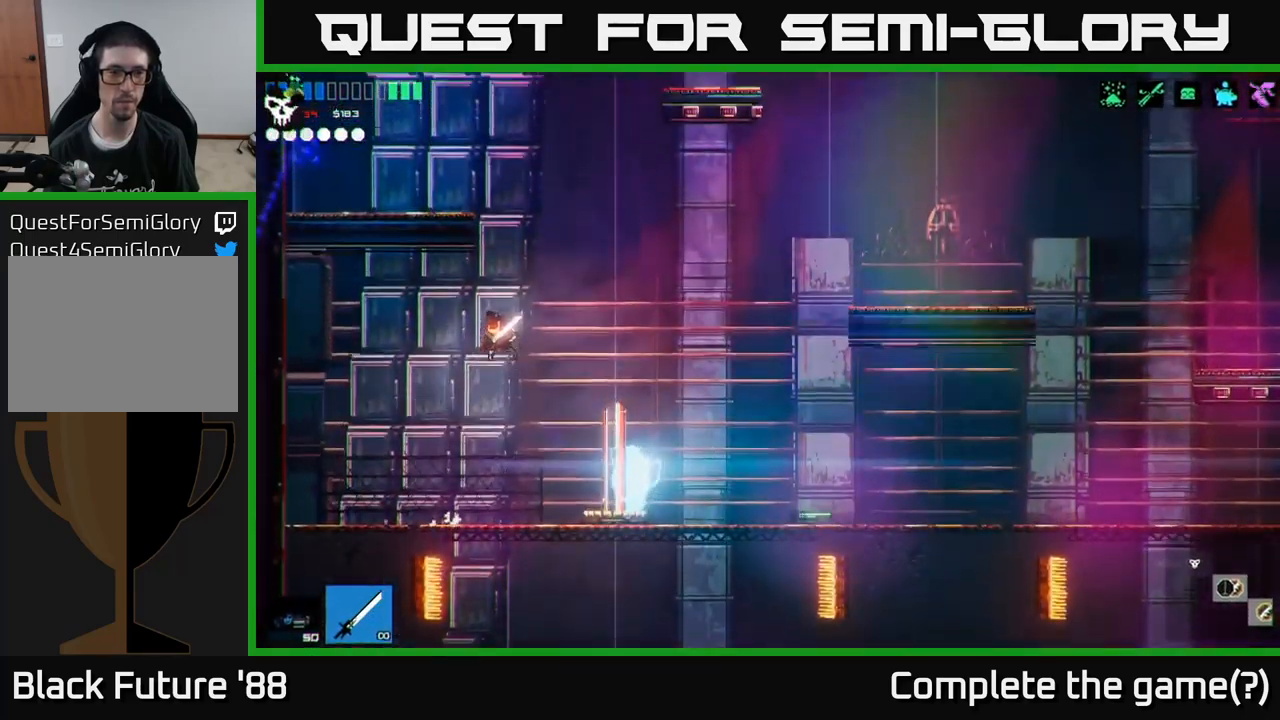
{"buttons": ["A"], "left_stick": "up-left", "right_stick": "up-left", "events": [[33, "A", "up"], [183, "left_stick", "up-left"], [217, "A", "down"]]}
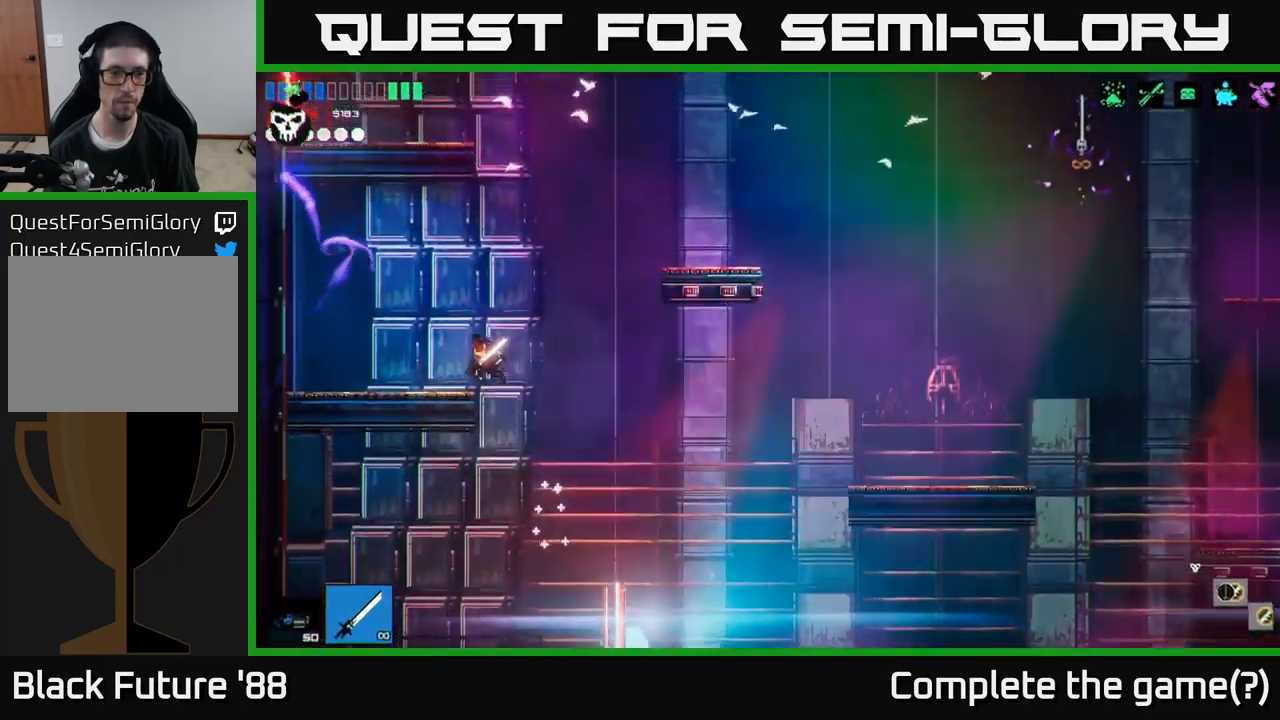
{"buttons": ["A"], "left_stick": "right", "right_stick": "up-left", "events": [[50, "A", "up"], [267, "left_stick", "right"], [417, "A", "down"]]}
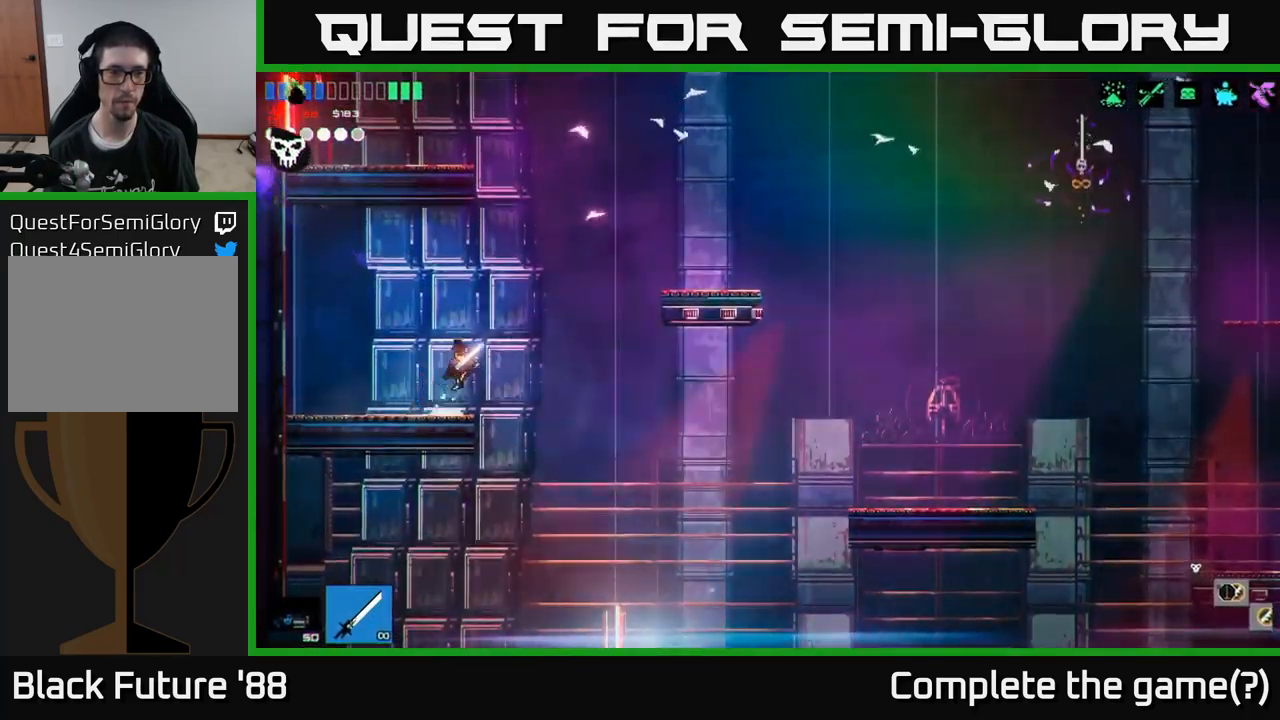
{"buttons": ["A"], "left_stick": "left", "right_stick": "up-left", "events": [[217, "A", "up"], [367, "A", "down"], [367, "left_stick", "left"]]}
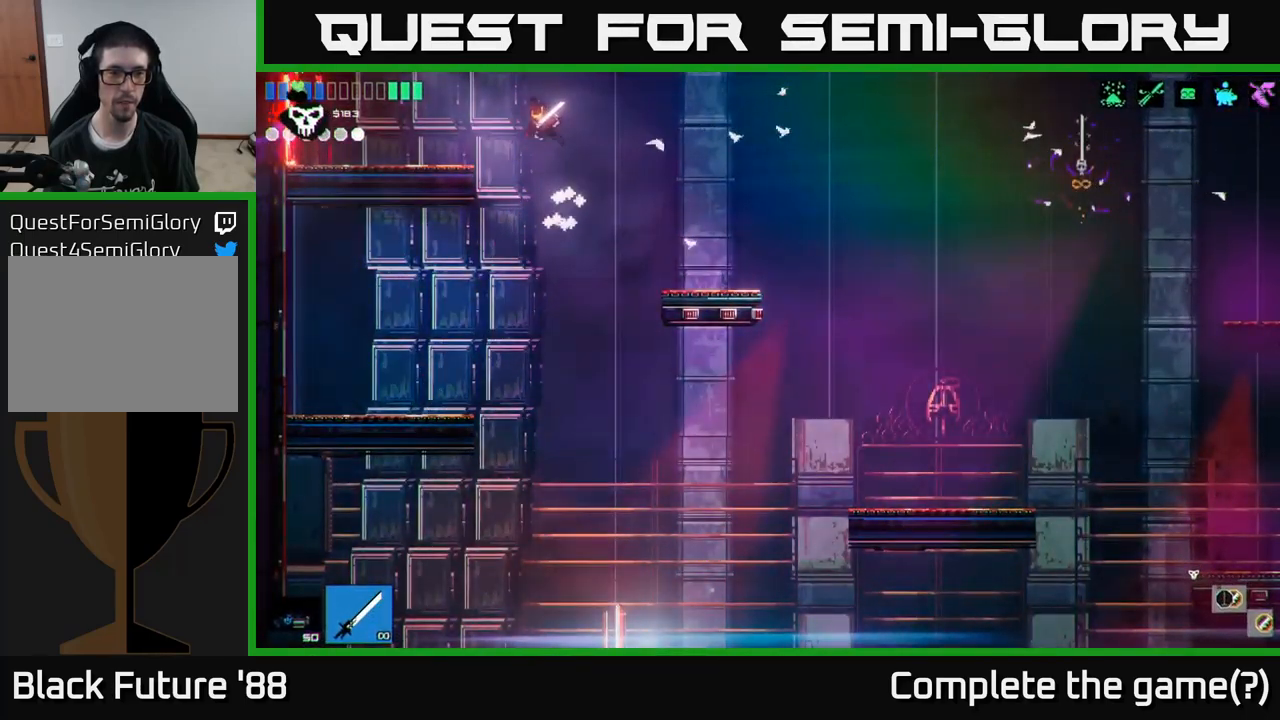
{"buttons": [], "left_stick": "left", "right_stick": "up-left", "events": [[50, "A", "up"], [117, "L1", "down"], [233, "L1", "up"]]}
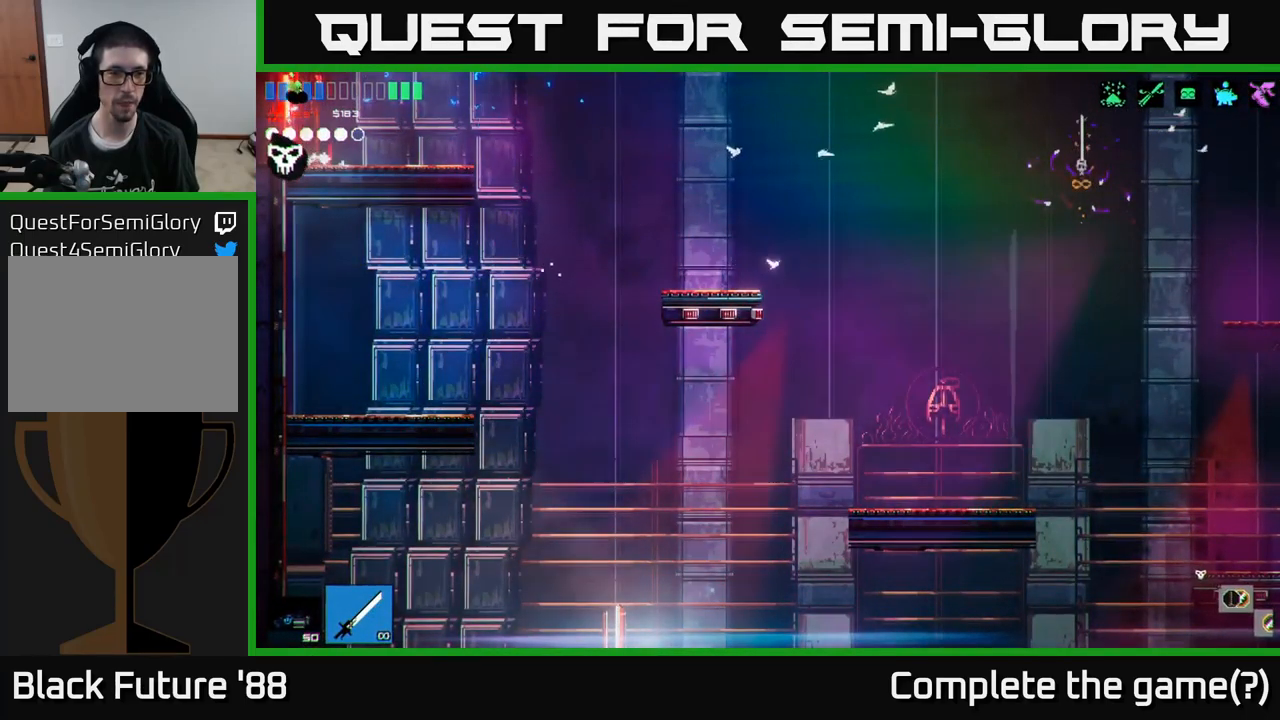
{"buttons": [], "left_stick": "left", "right_stick": "up-left", "events": [[317, "R1", "down"], [383, "R1", "up"]]}
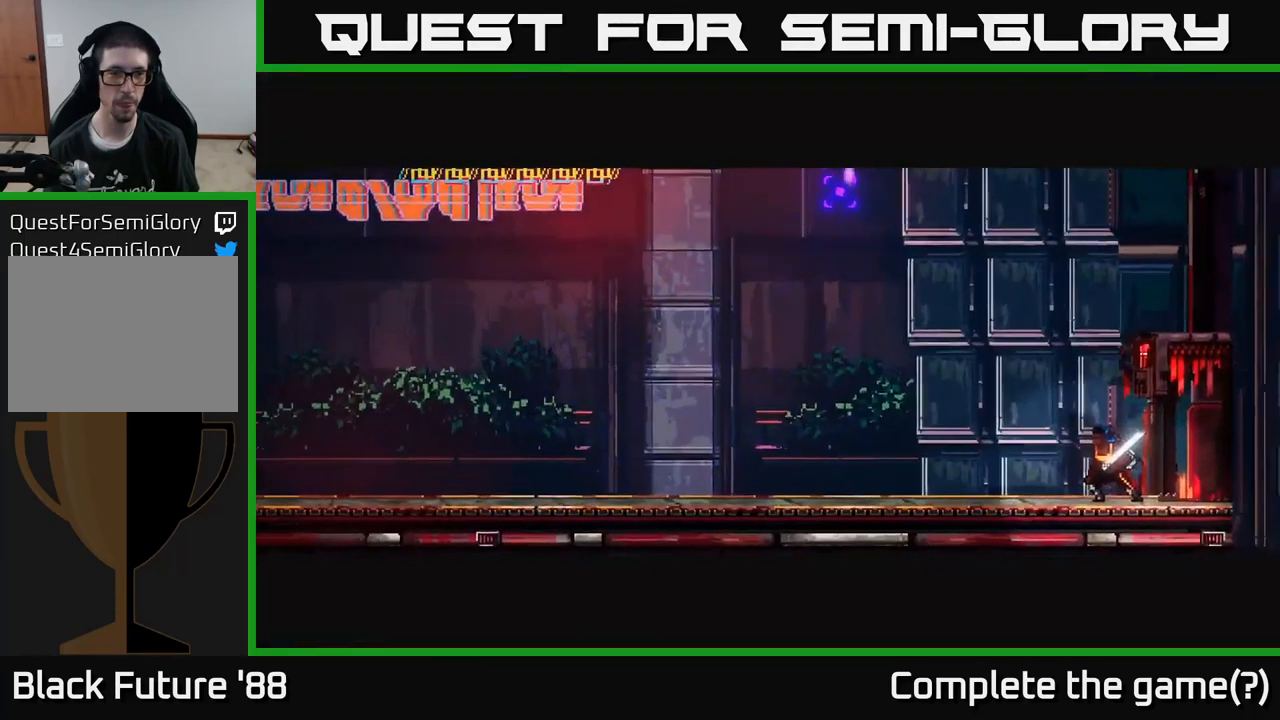
{"buttons": [], "left_stick": "center", "right_stick": "up-left", "events": [[217, "left_stick", "center"]]}
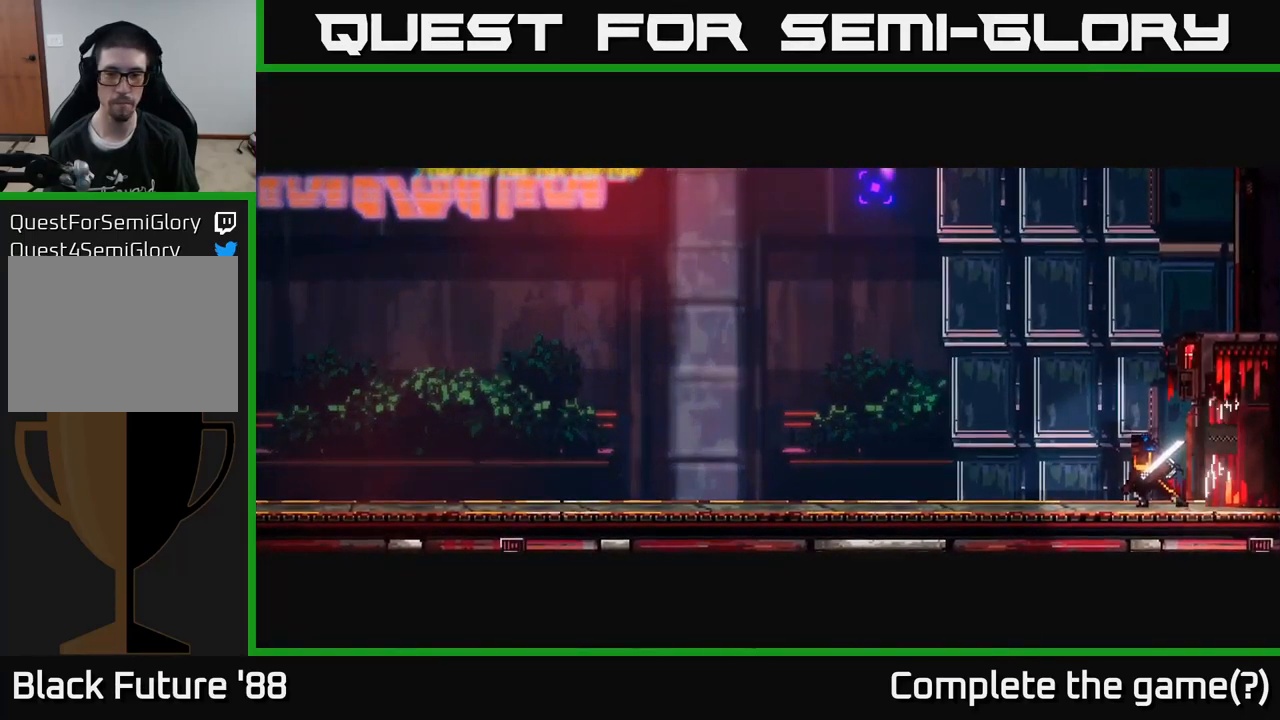
{"buttons": [], "left_stick": "left", "right_stick": "up-left", "events": [[50, "left_stick", "left"]]}
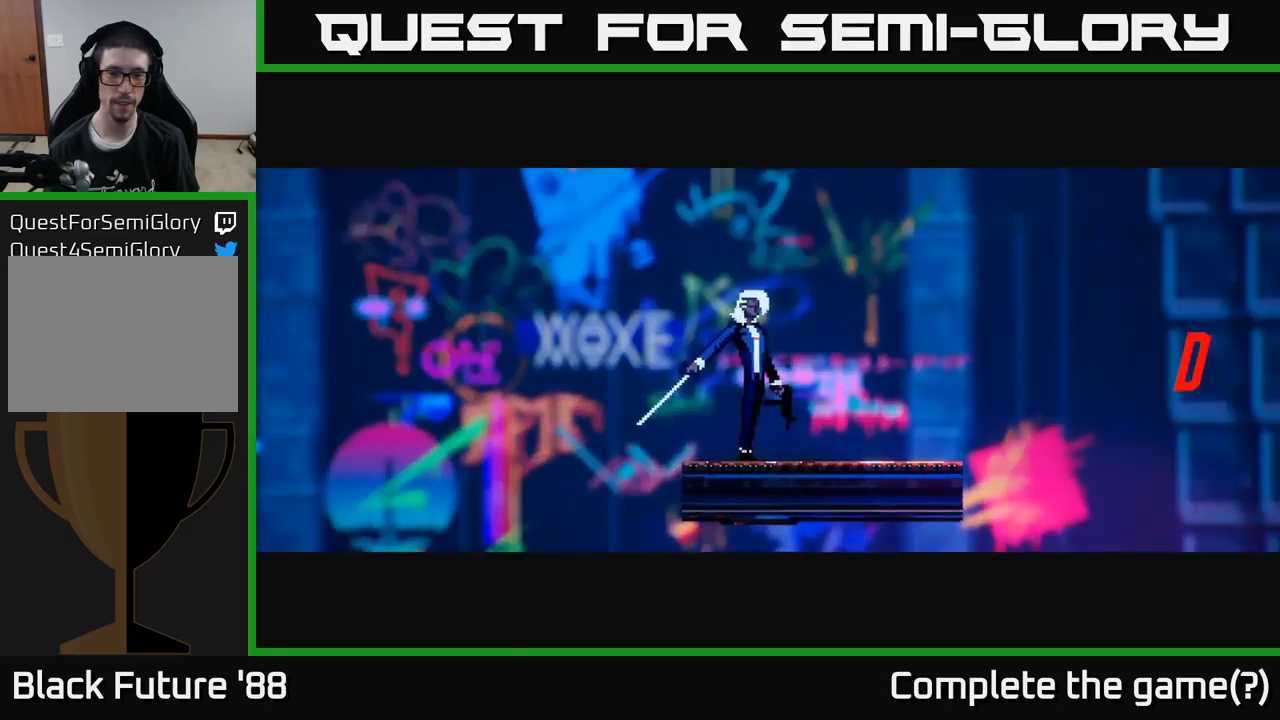
{"buttons": [], "left_stick": "left", "right_stick": "up-left", "events": [[67, "left_stick", "center"], [234, "left_stick", "left"]]}
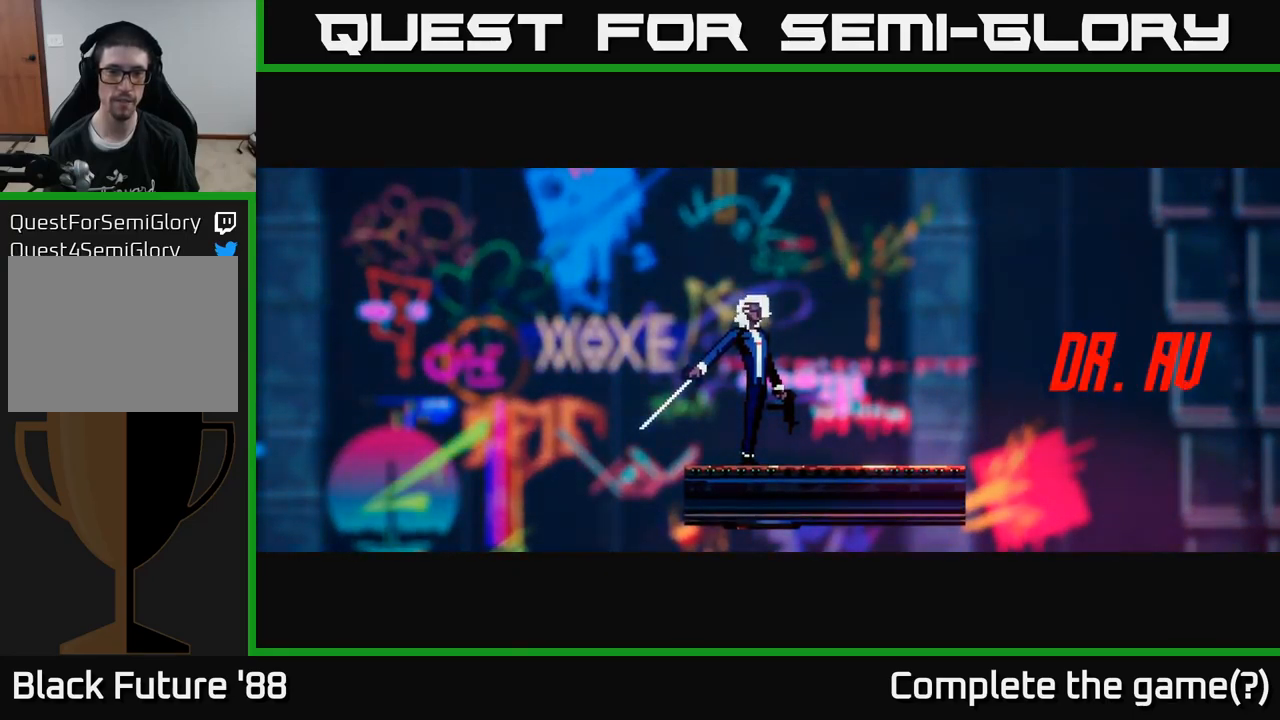
{"buttons": [], "left_stick": "down-left", "right_stick": "up", "events": [[267, "right_stick", "up"], [417, "left_stick", "down-left"]]}